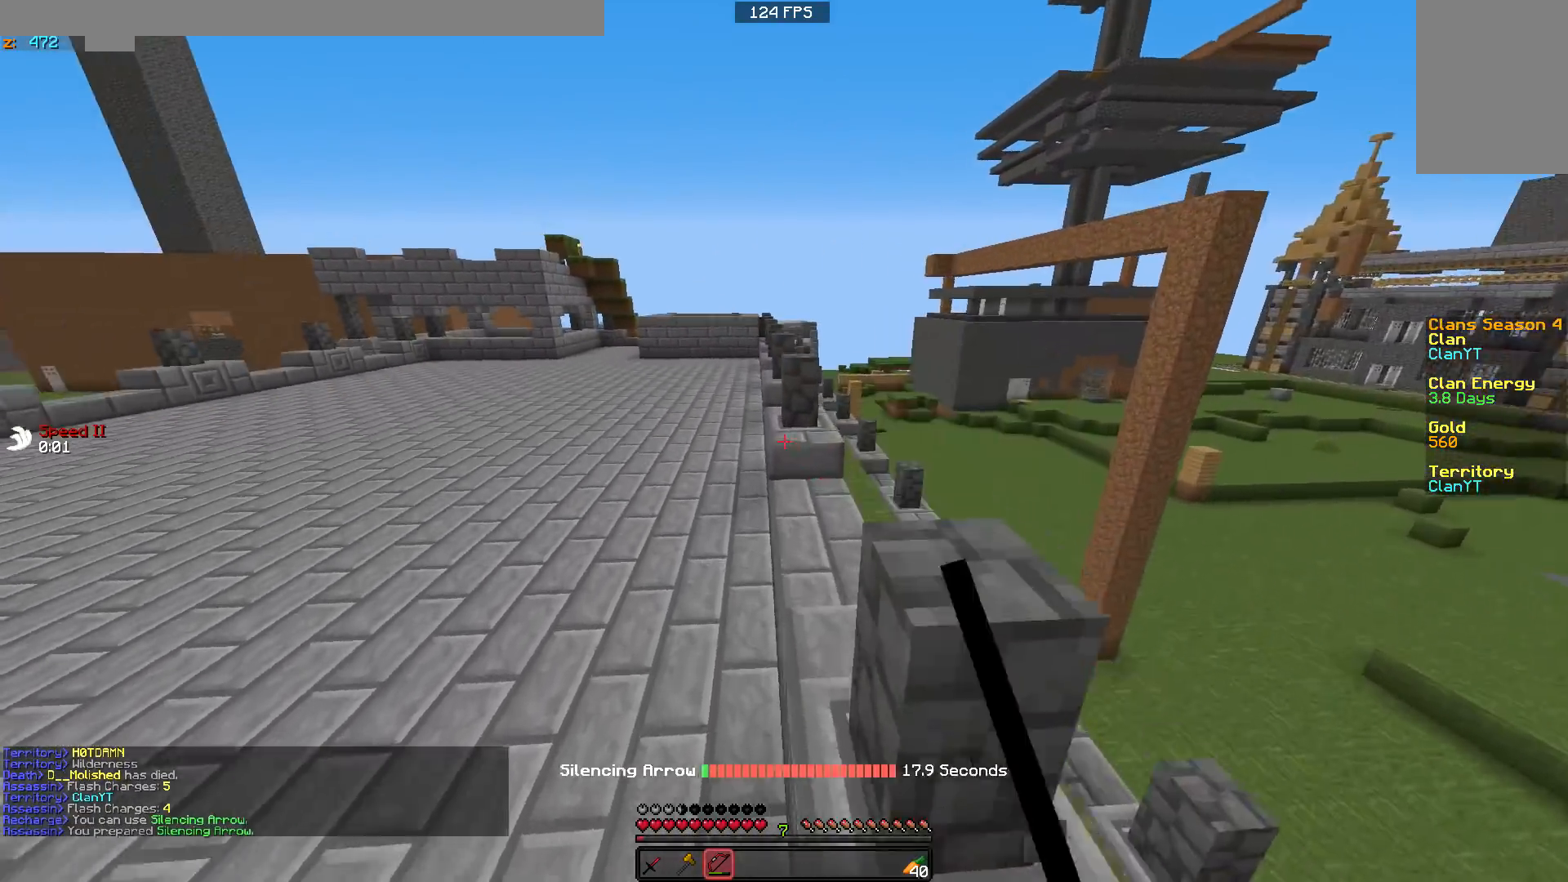
Gameplay with keyboard and mouse; each line is a JSON object with the keys and mouse buttons held at the frame after it. "events" lists presses ("down") and releases ("up") of "a", "d", "s", "w", "mouse_left" and "mouse_right" between this image and that frame as [ms after this image, input, new state], when the widget could be followed in between. "mouse_left", "mouse_right" = the "left", "right" buttons of the "mouse" list. No other keys are recorded. Fast repeated clicks can show as one long hold. Mouse movement is not recorded.
{"keys": ["w"], "mouse": [], "events": [[100, "a", "up"]]}
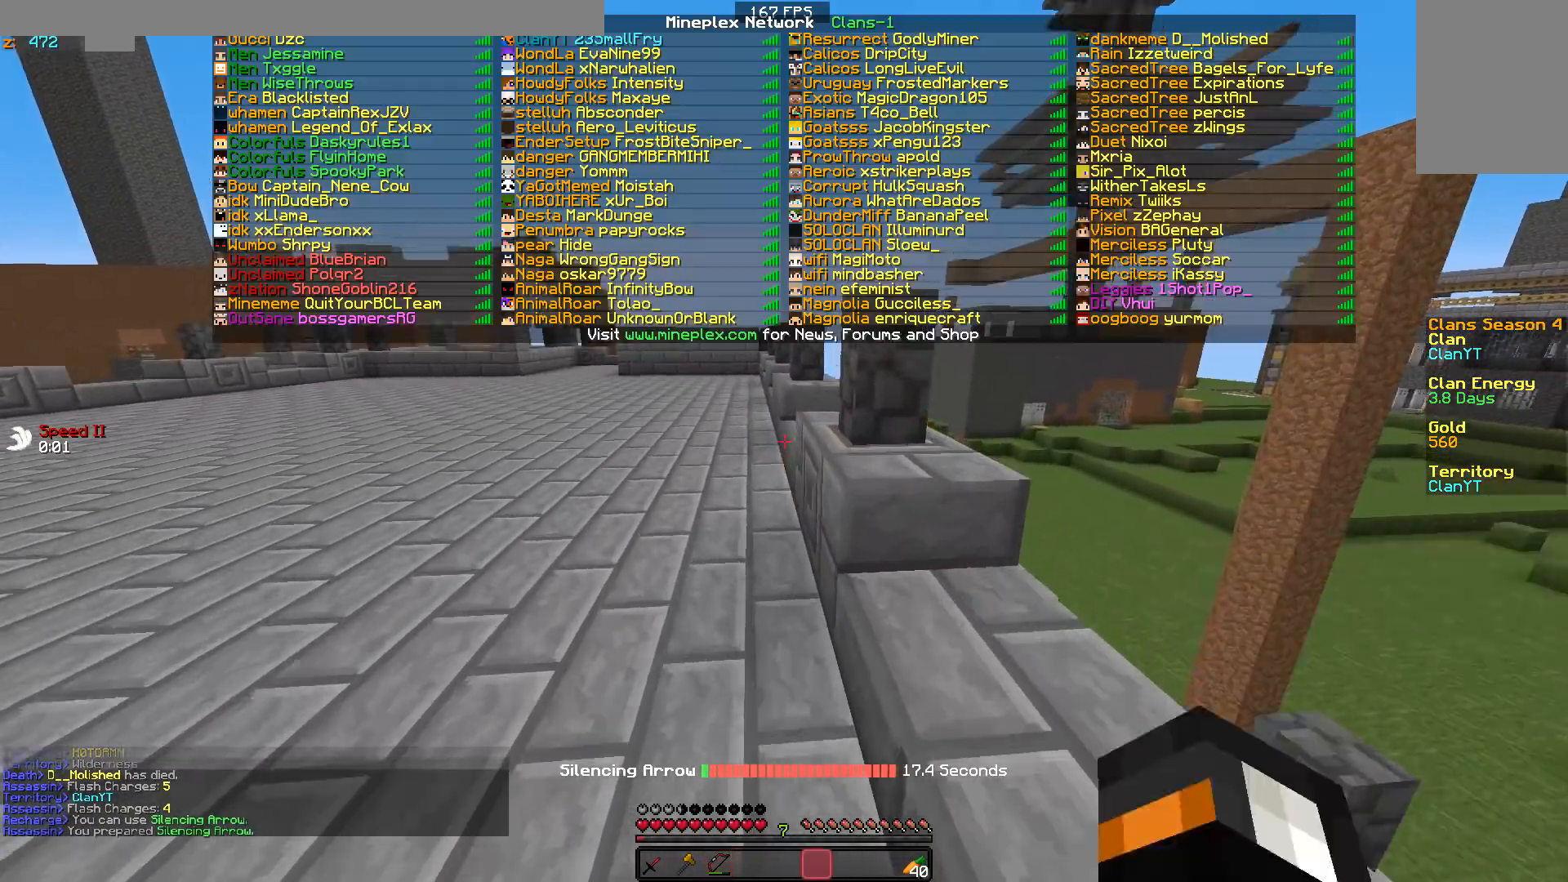
{"keys": ["w"], "mouse": [], "events": []}
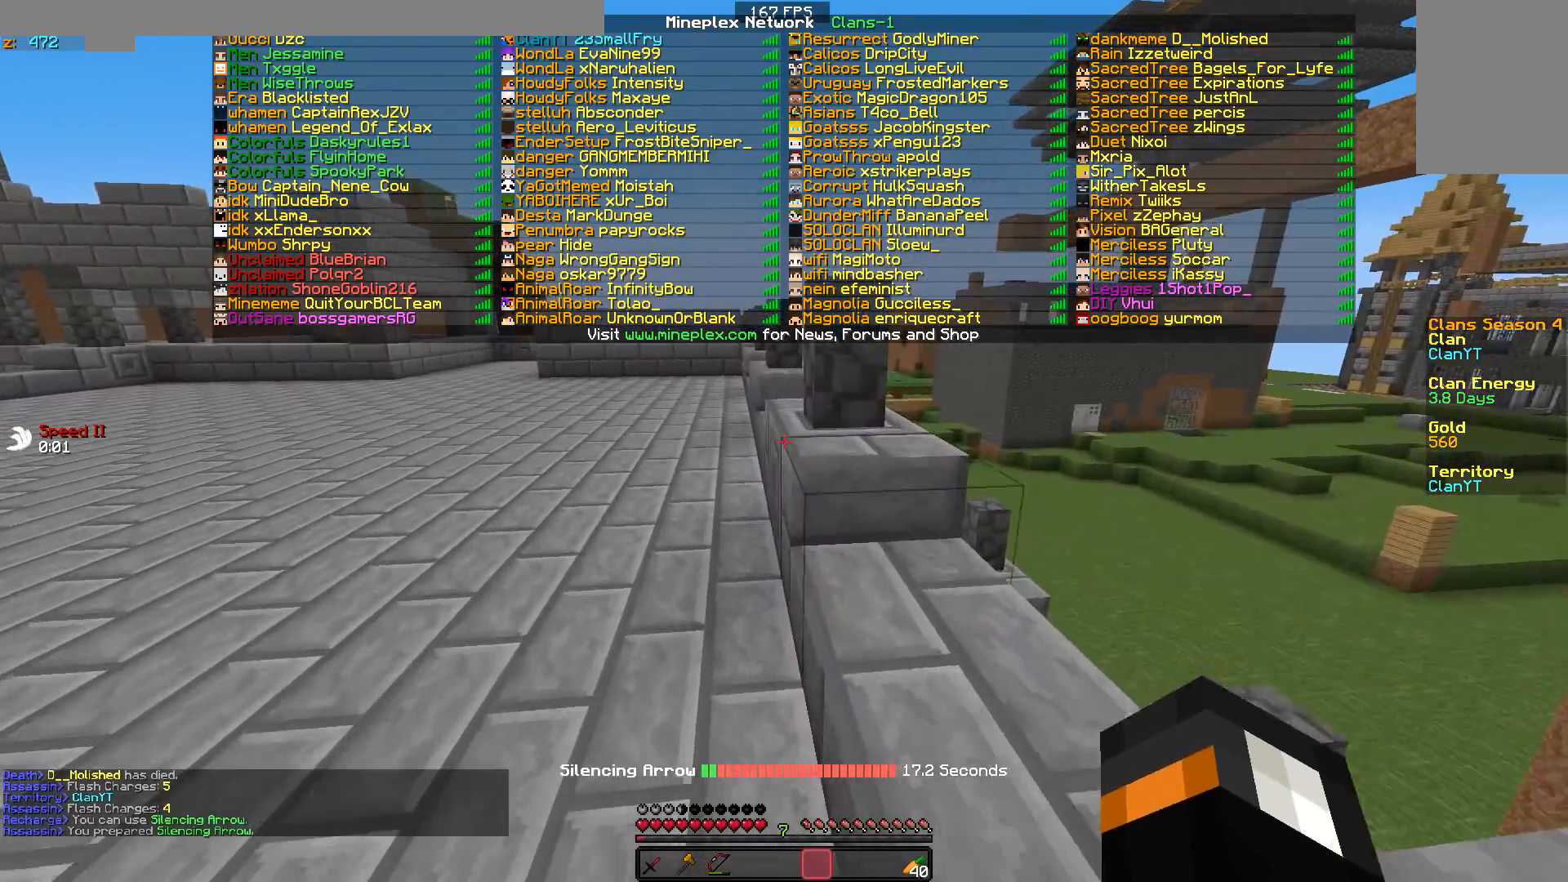
{"keys": ["w"], "mouse": [], "events": []}
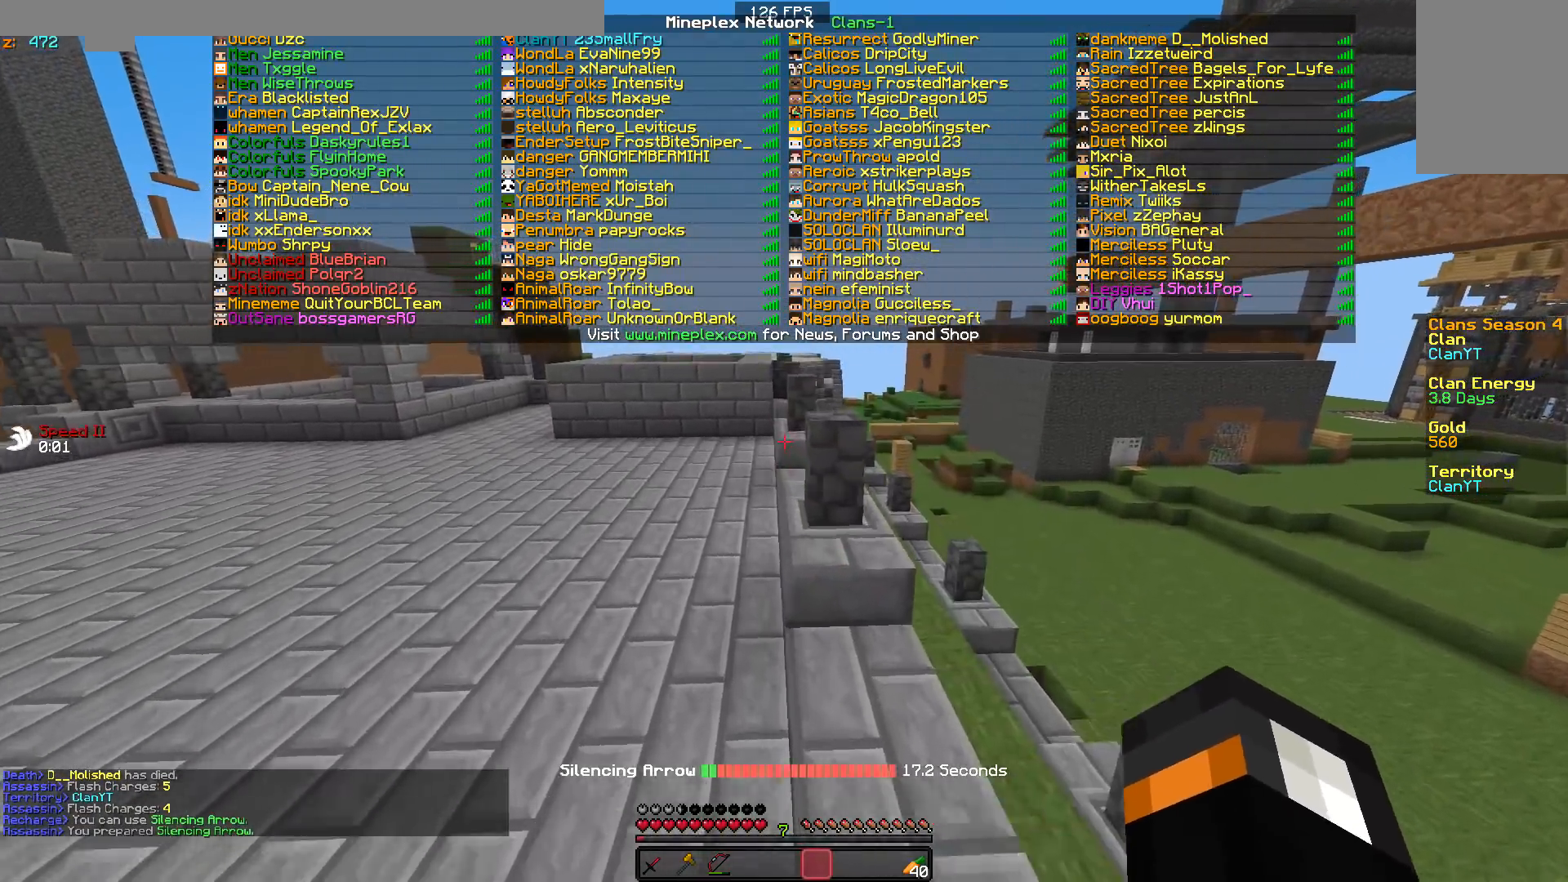
{"keys": ["w"], "mouse": [], "events": []}
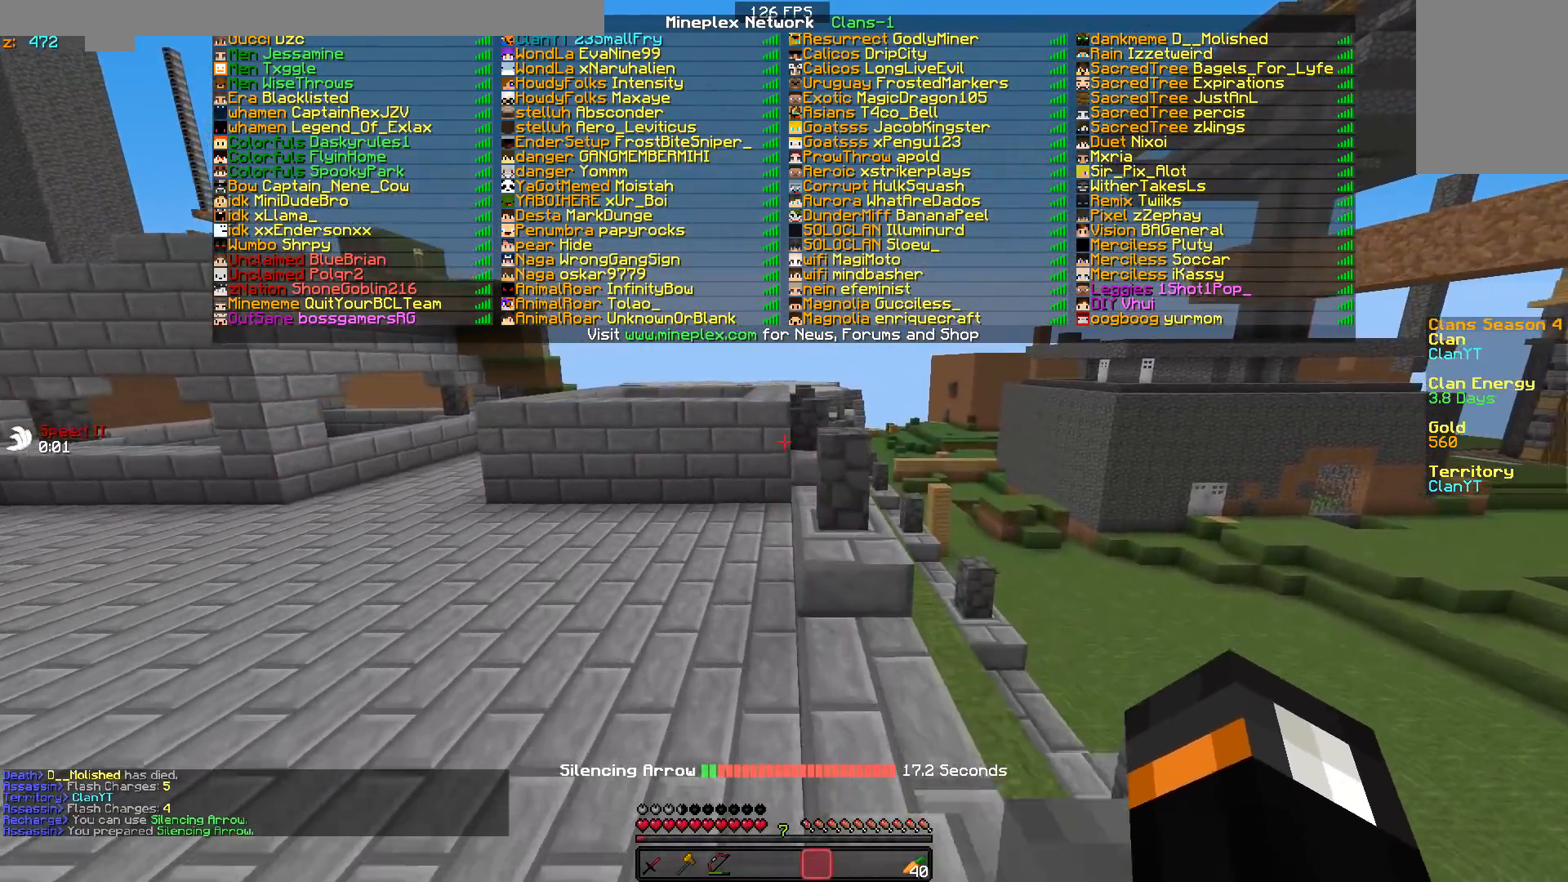
{"keys": ["w"], "mouse": [], "events": []}
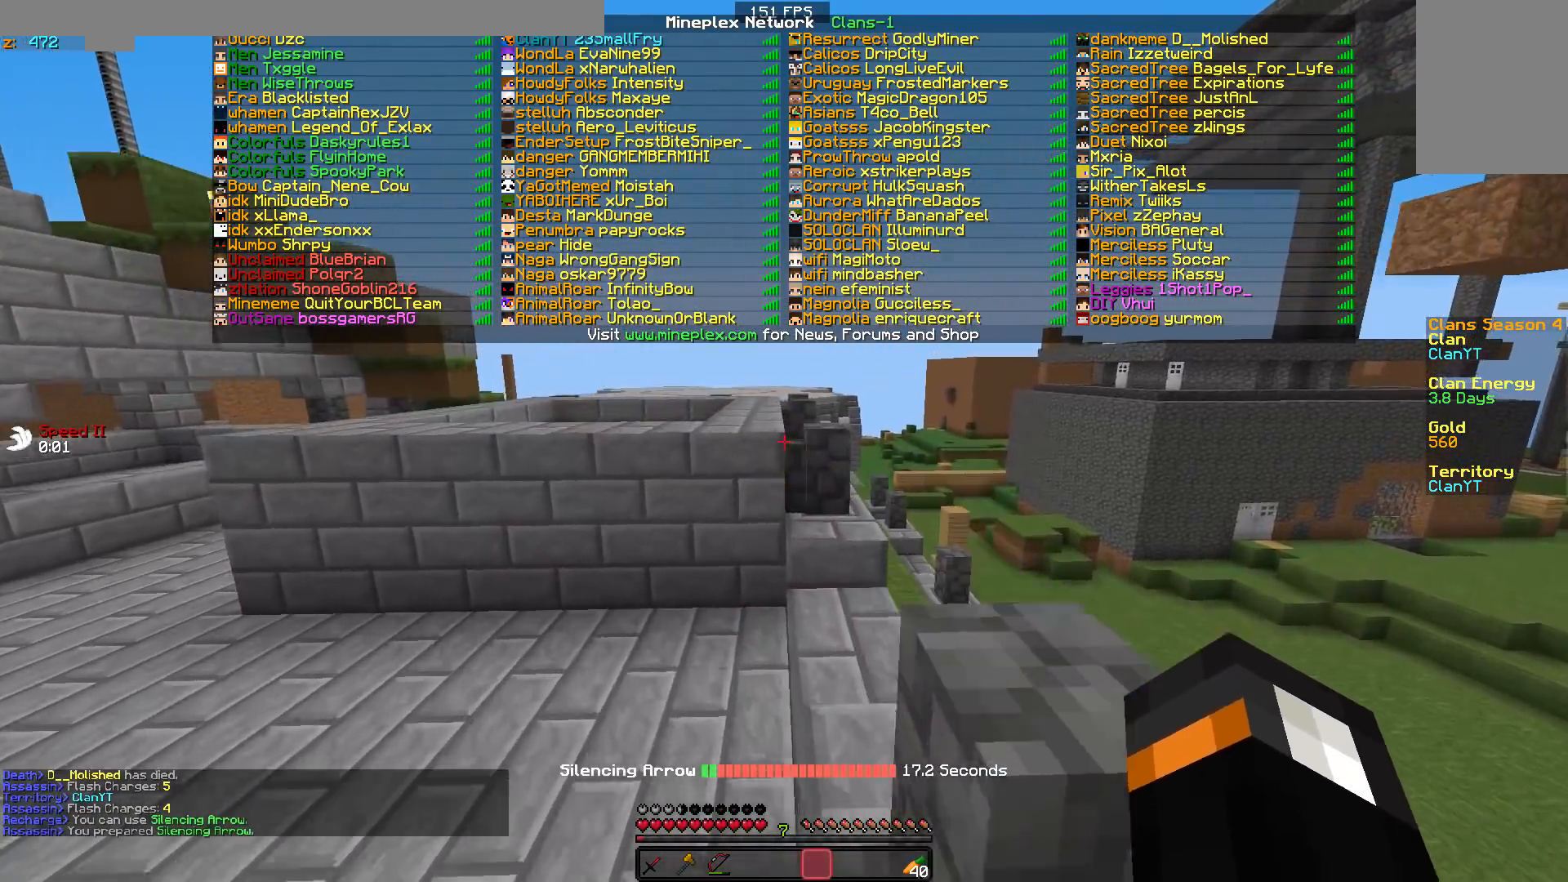
{"keys": ["w"], "mouse": [], "events": [[300, "d", "down"], [400, "d", "up"]]}
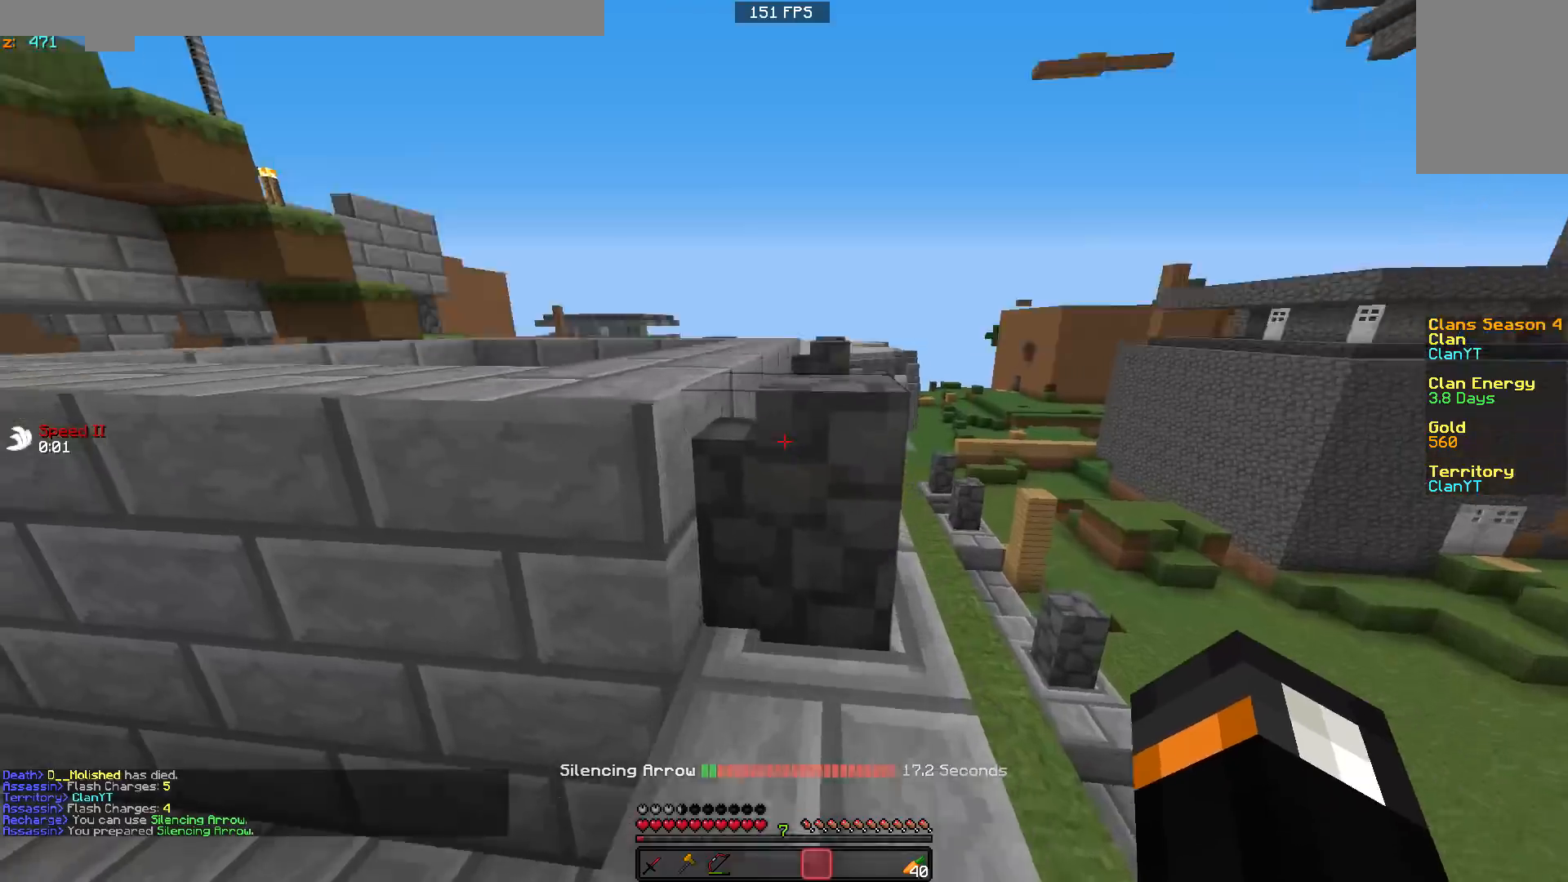
{"keys": ["w"], "mouse": [], "events": [[350, "a", "down"], [500, "a", "up"]]}
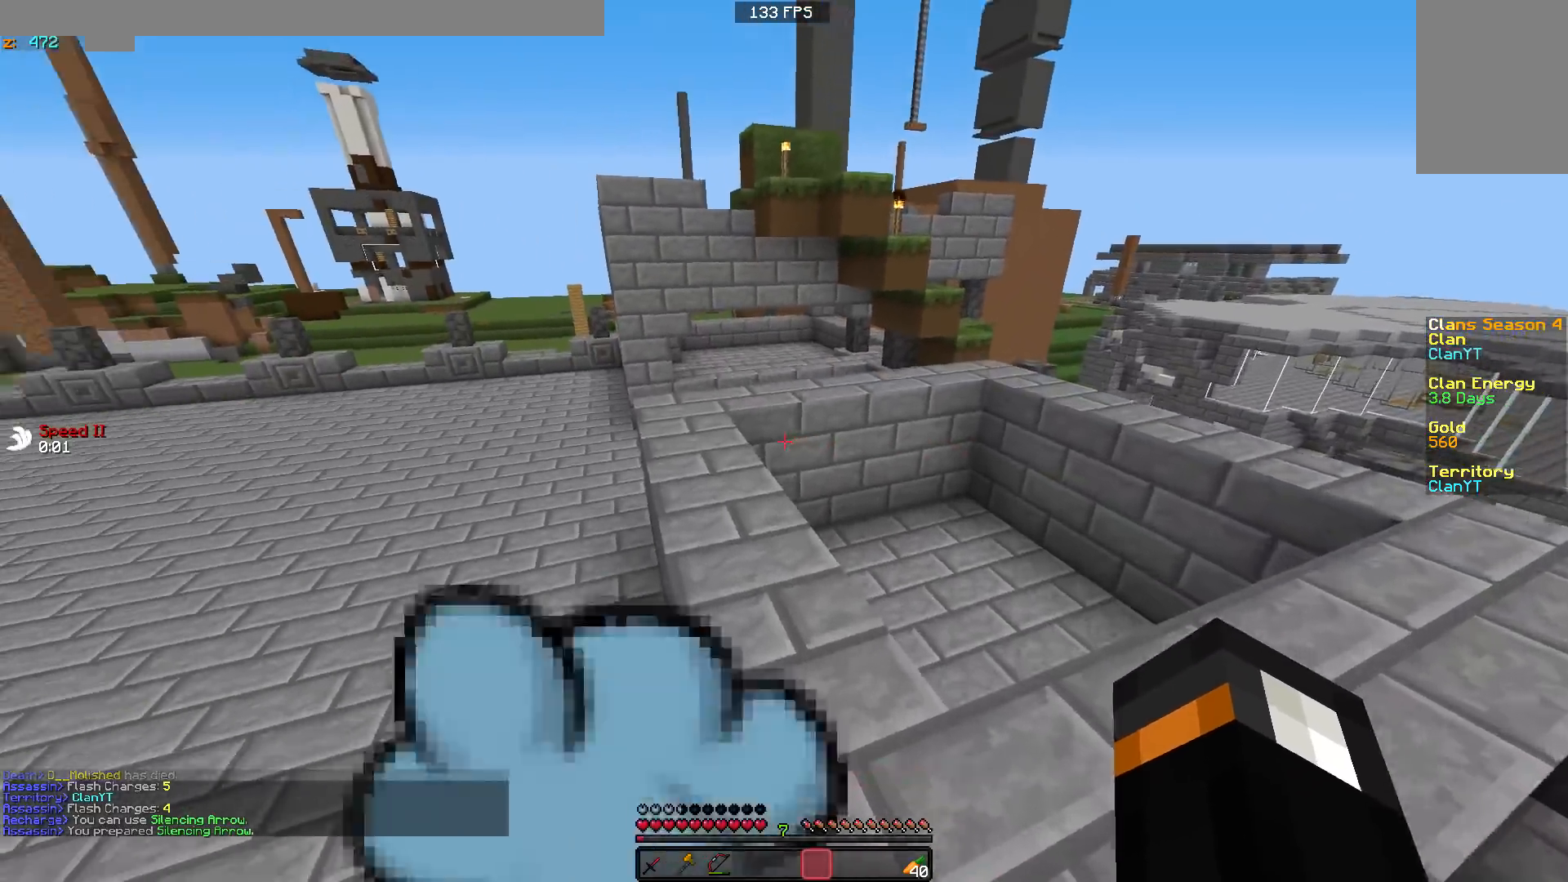
{"keys": ["w"], "mouse": [], "events": []}
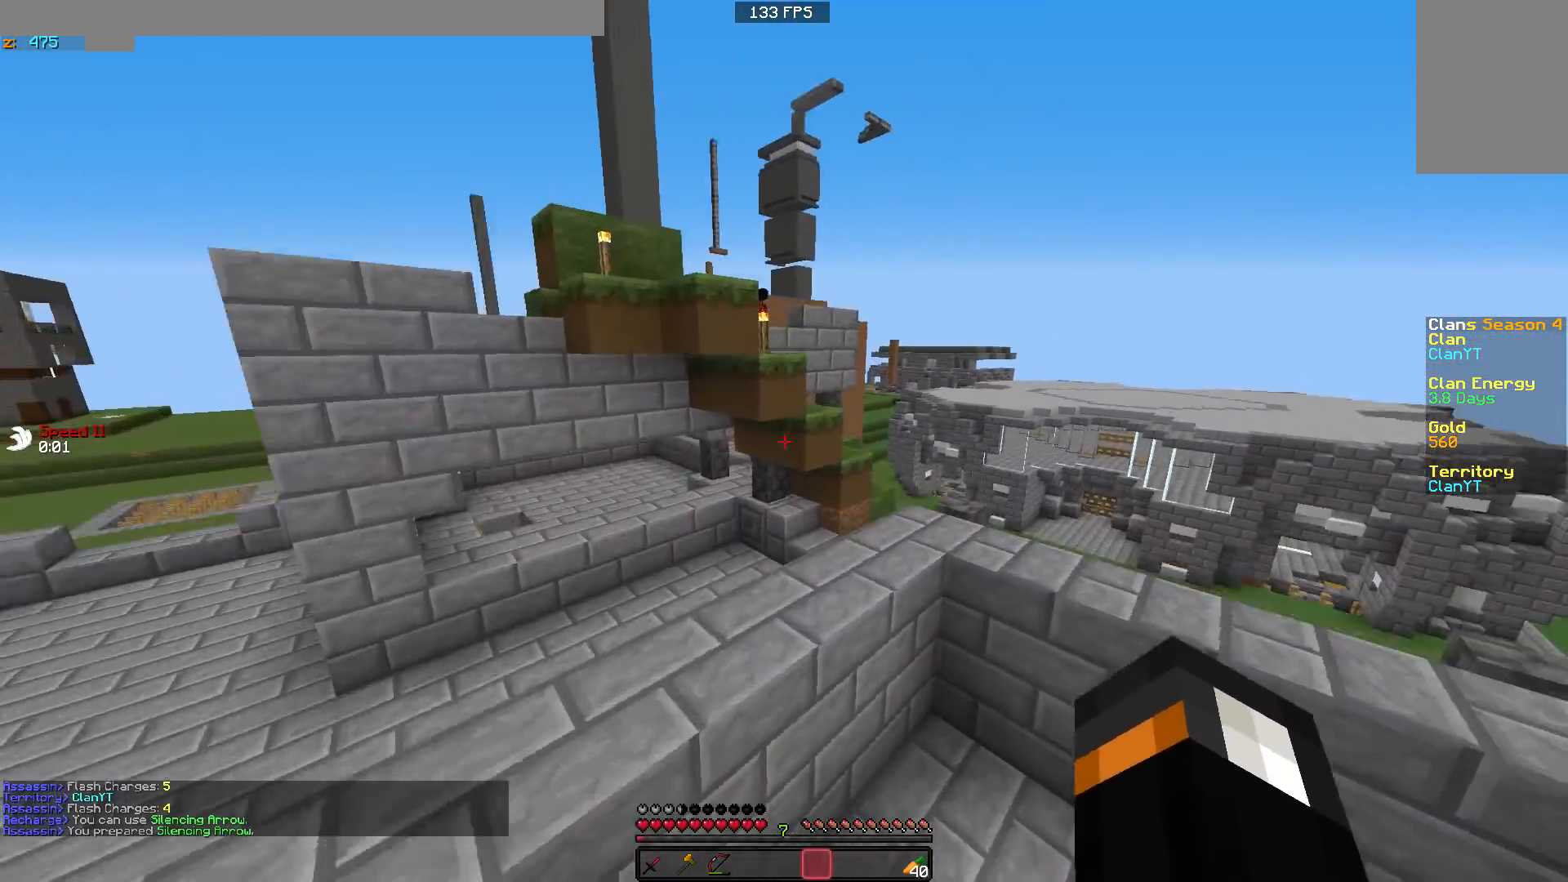
{"keys": ["d", "w"], "mouse": [], "events": [[100, "d", "down"]]}
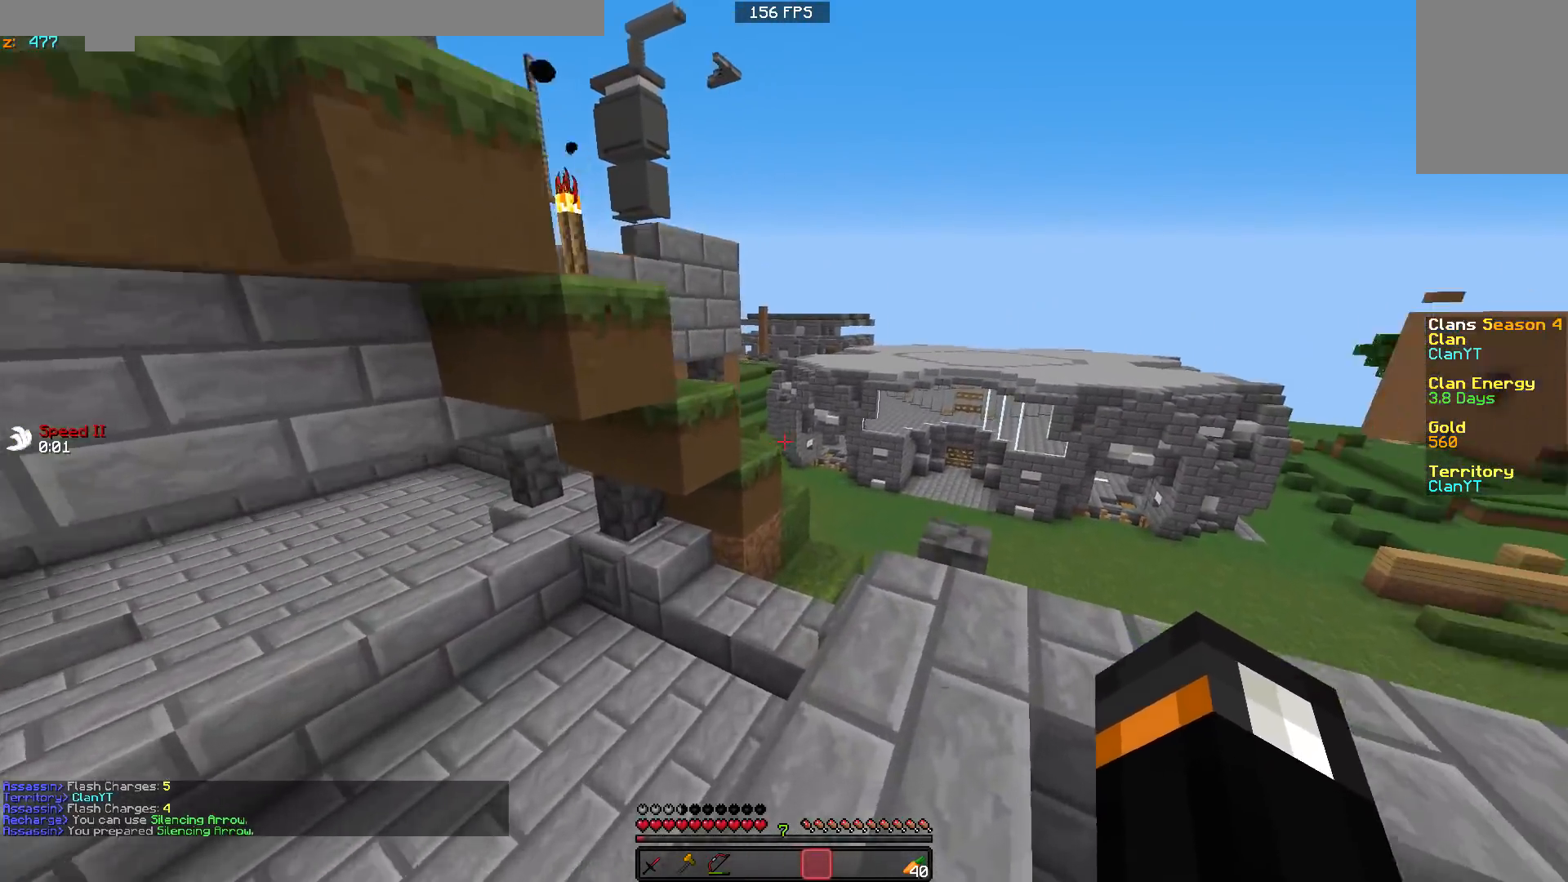
{"keys": ["w"], "mouse": [], "events": [[200, "d", "up"]]}
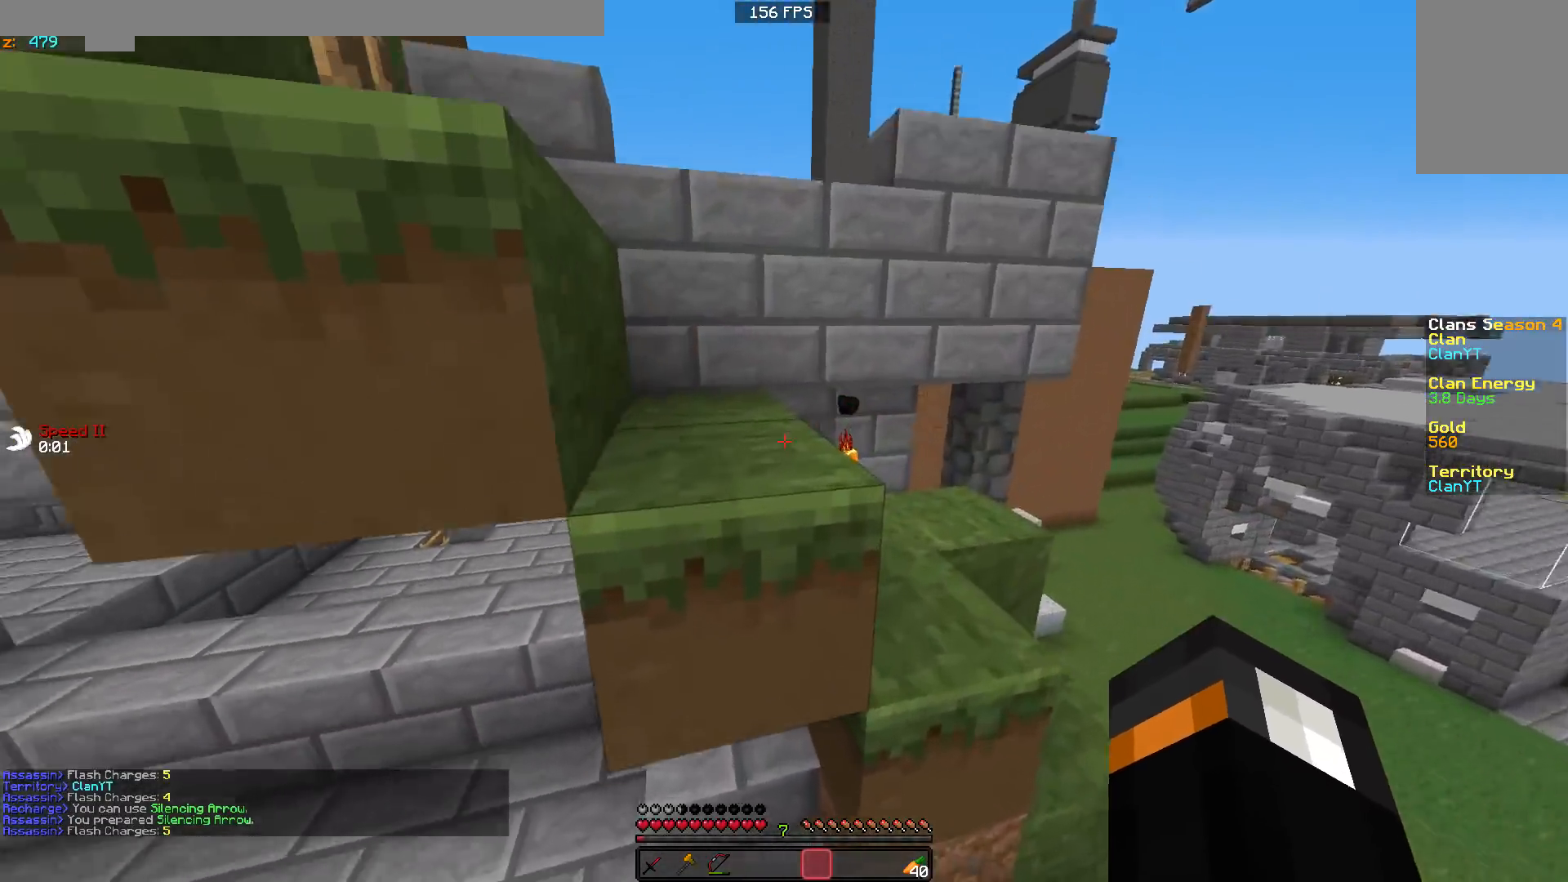
{"keys": ["w"], "mouse": [], "events": [[300, "d", "down"], [500, "d", "up"]]}
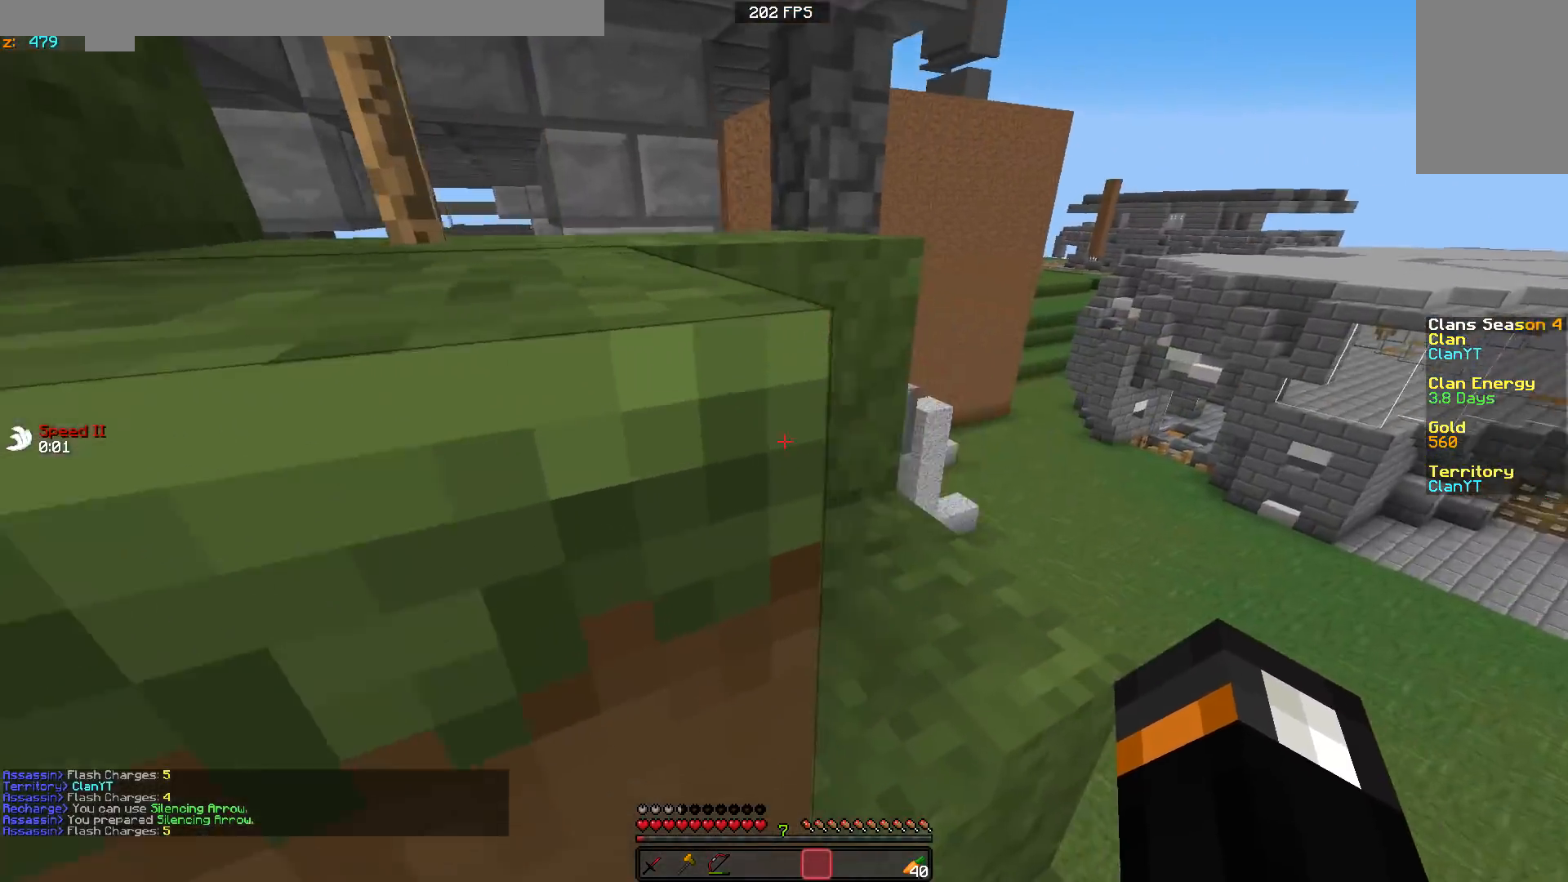
{"keys": ["d", "w"], "mouse": [], "events": [[200, "a", "down"], [300, "a", "up"], [450, "d", "down"]]}
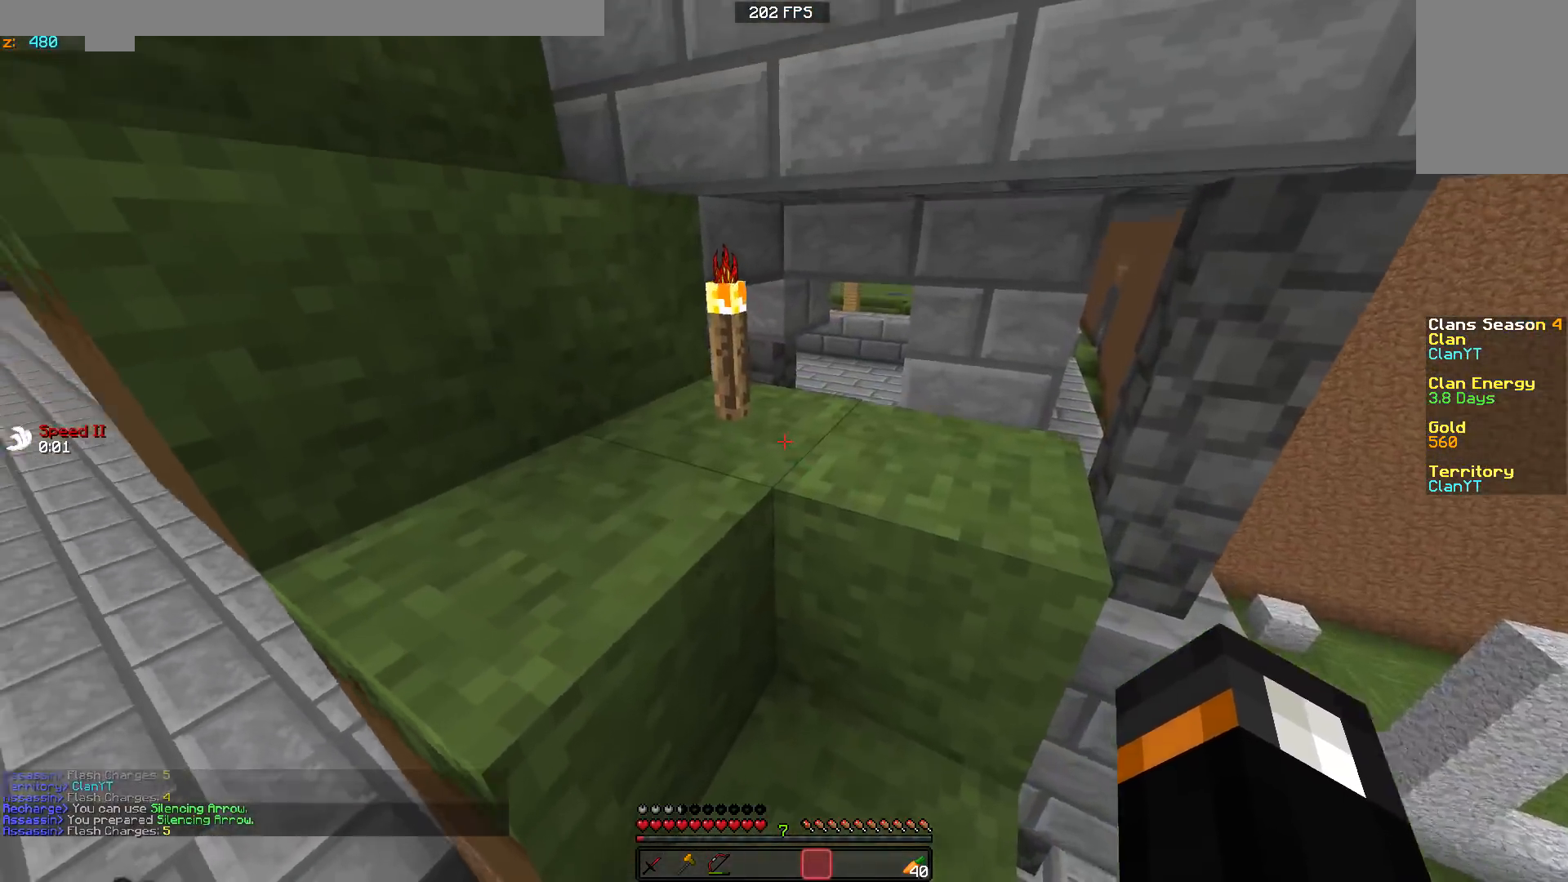
{"keys": ["a", "w"], "mouse": [], "events": [[200, "d", "up"], [250, "a", "down"]]}
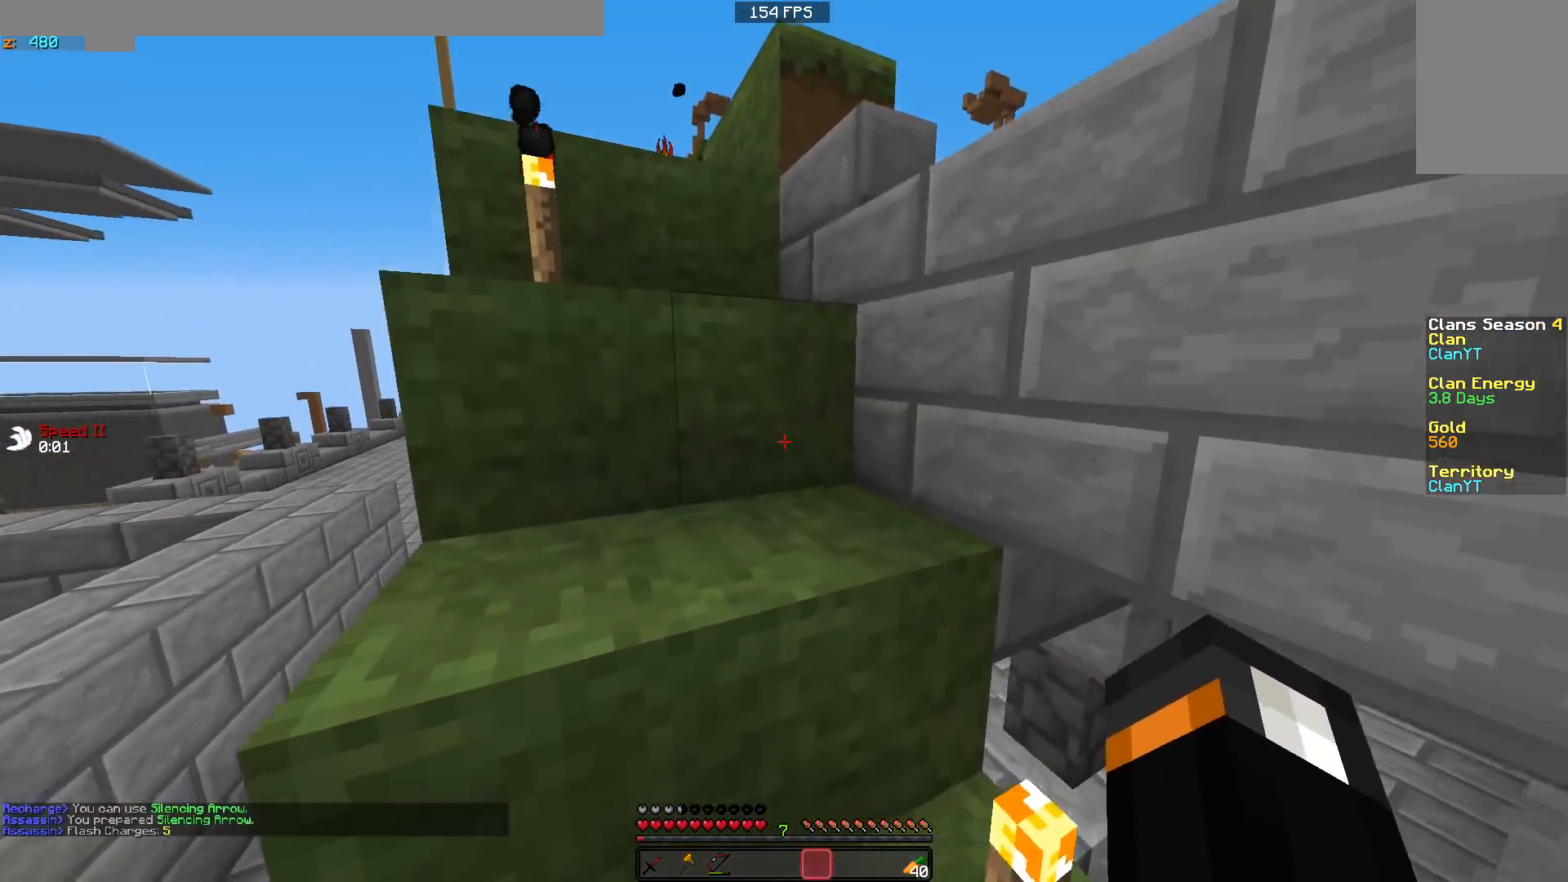
{"keys": ["a", "w"], "mouse": [], "events": [[17, "a", "up"], [450, "a", "down"]]}
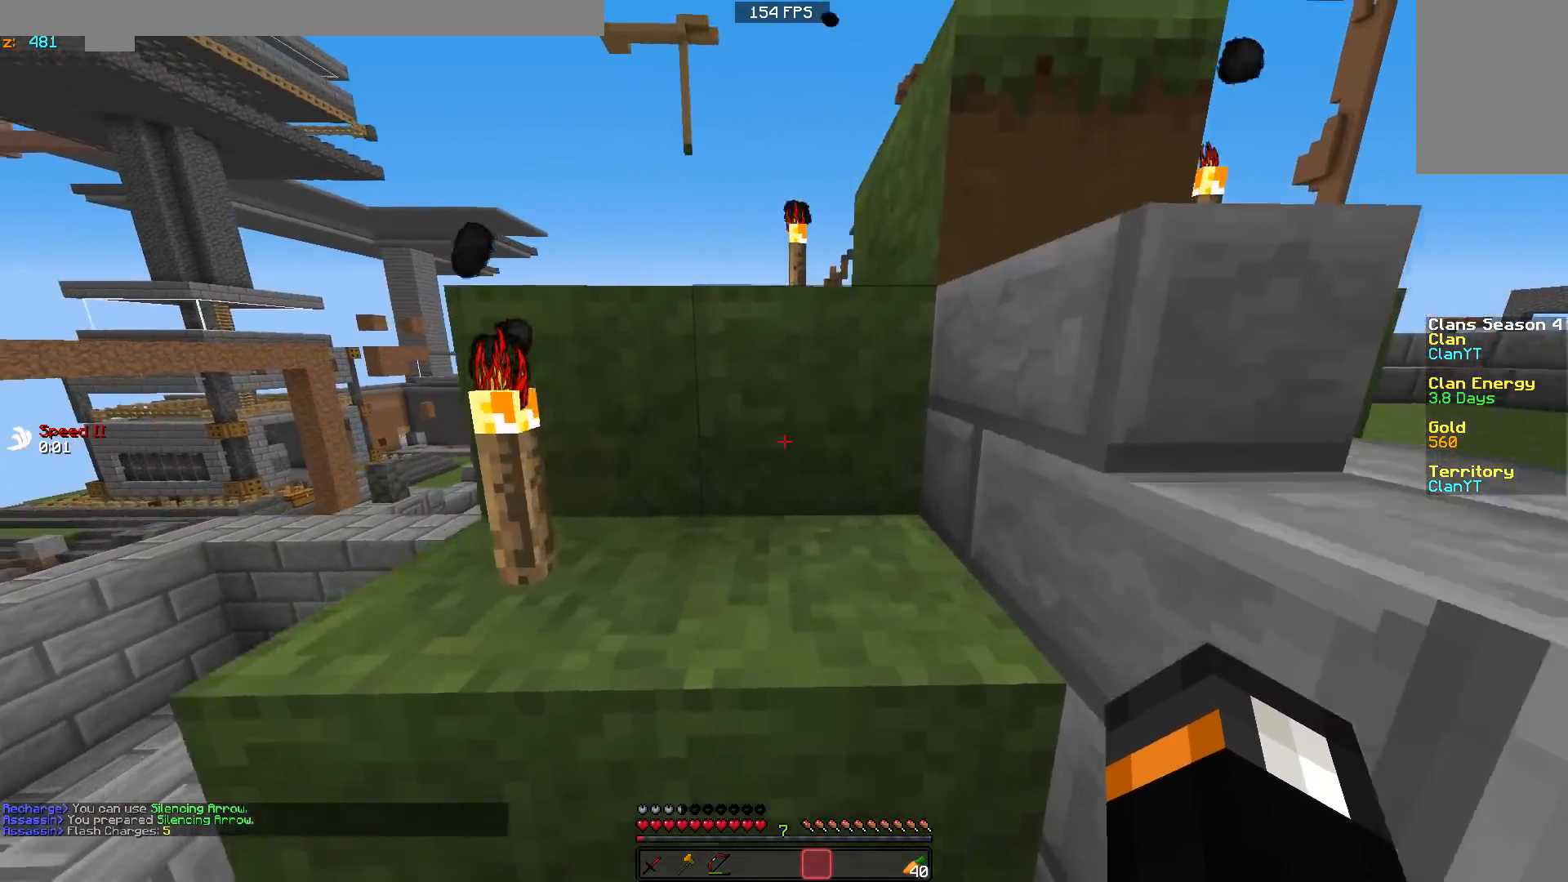
{"keys": ["w"], "mouse": [], "events": [[150, "a", "up"]]}
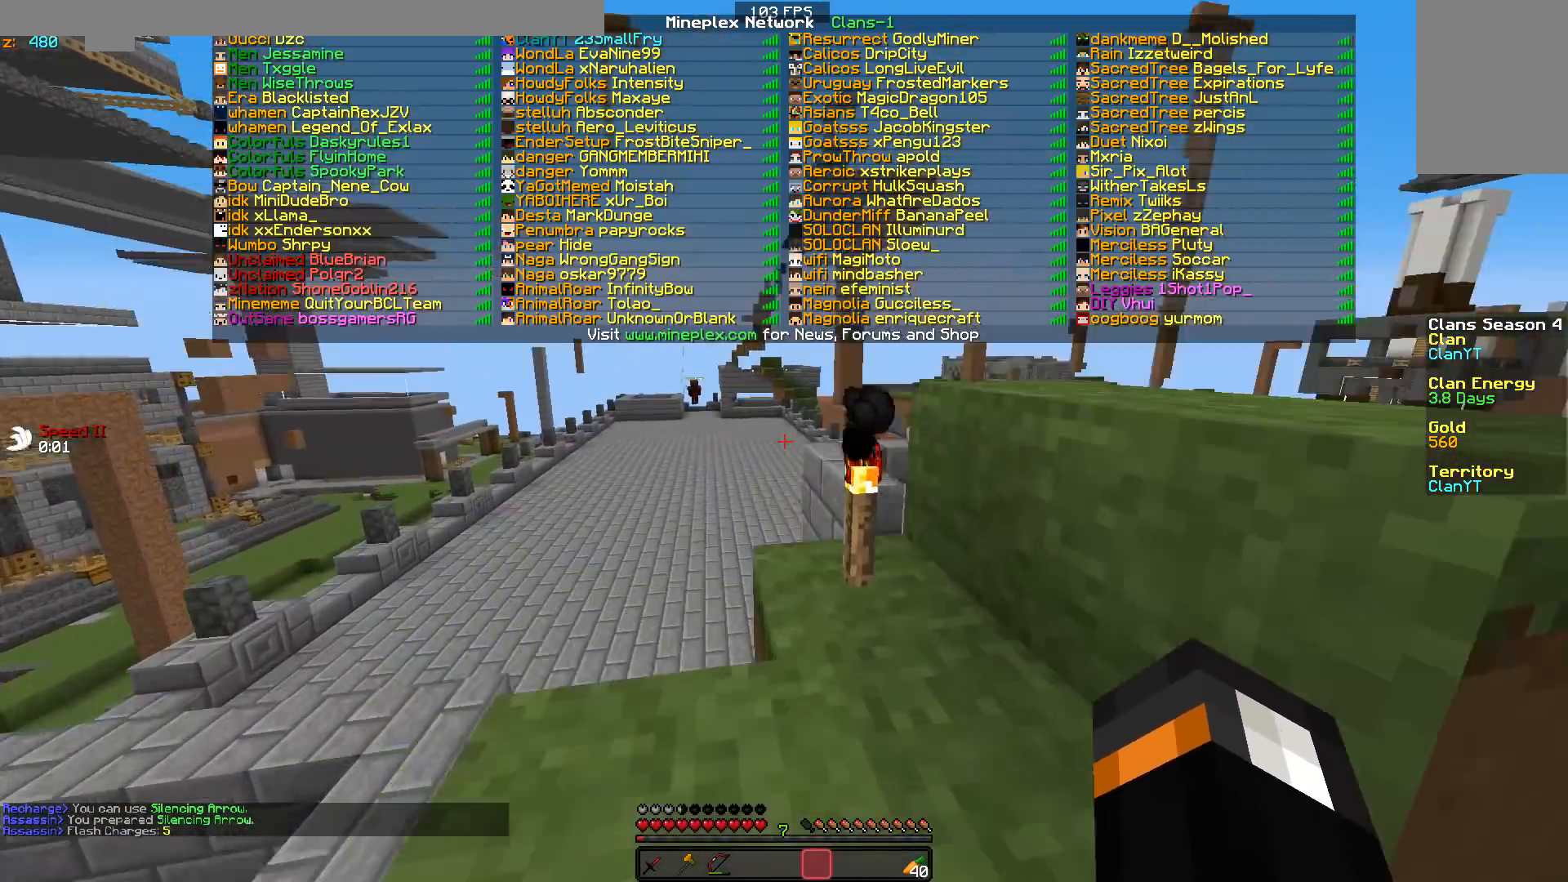
{"keys": ["d", "s"], "mouse": [], "events": [[50, "mouse_left", "down"], [150, "mouse_left", "up"], [250, "d", "down"], [383, "mouse_left", "down"], [383, "s", "down"], [383, "w", "up"], [417, "mouse_left", "up"]]}
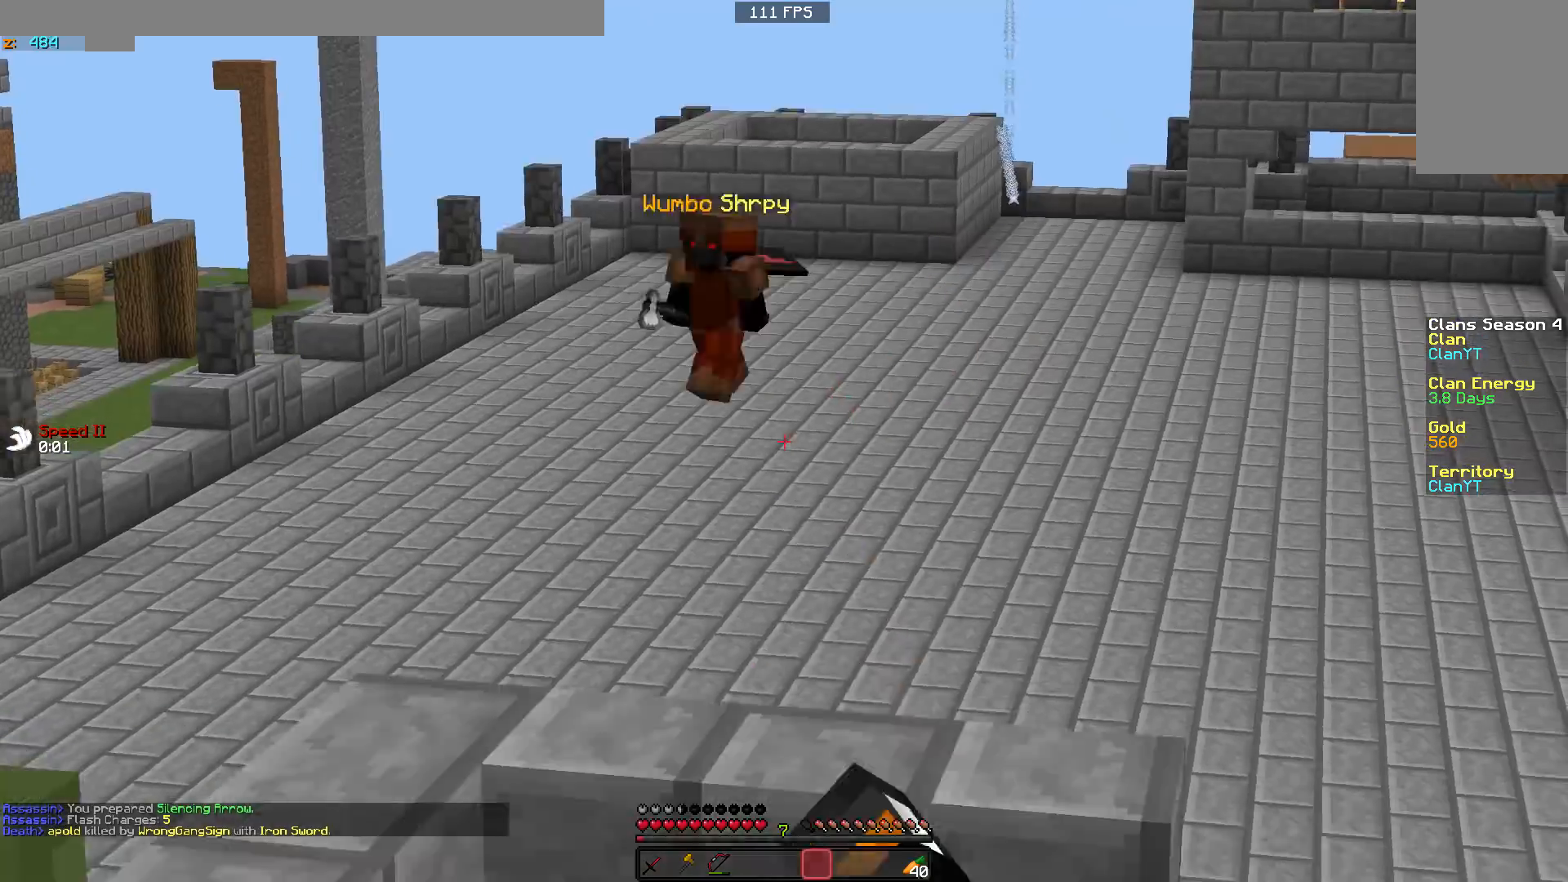
{"keys": ["d"], "mouse": [], "events": [[17, "mouse_left", "down"], [117, "mouse_left", "up"], [167, "d", "up"], [217, "d", "down"], [217, "mouse_left", "down"], [267, "s", "up"], [317, "mouse_left", "up"]]}
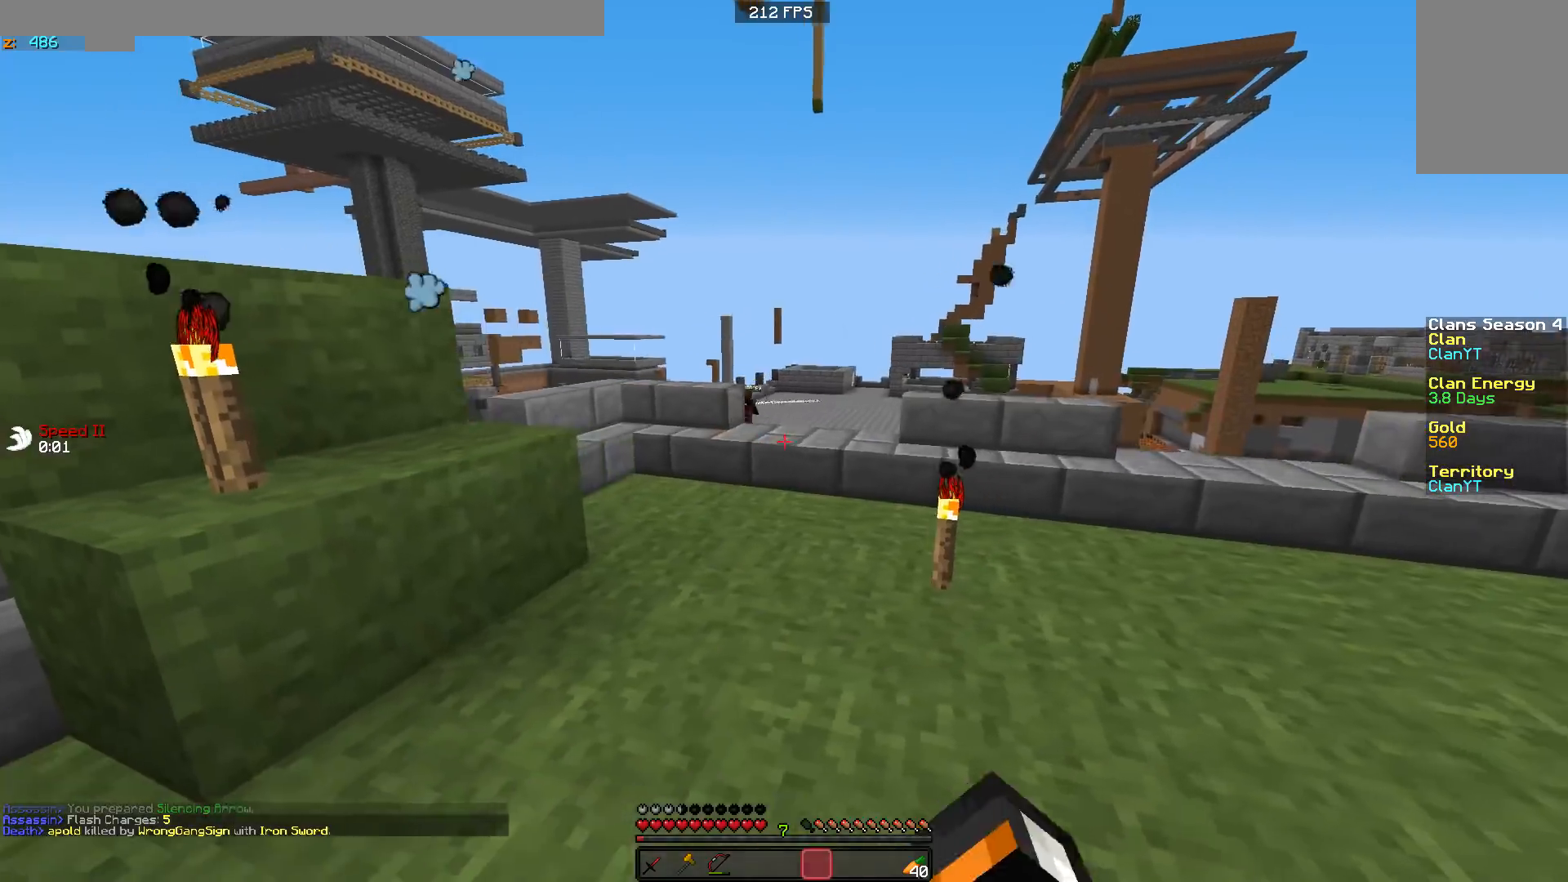
{"keys": ["a", "s"], "mouse": [], "events": [[17, "a", "down"], [17, "d", "up"], [167, "mouse_left", "down"], [167, "s", "down"], [217, "a", "up"], [217, "mouse_left", "up"], [417, "a", "down"], [417, "mouse_left", "down"], [467, "mouse_left", "up"]]}
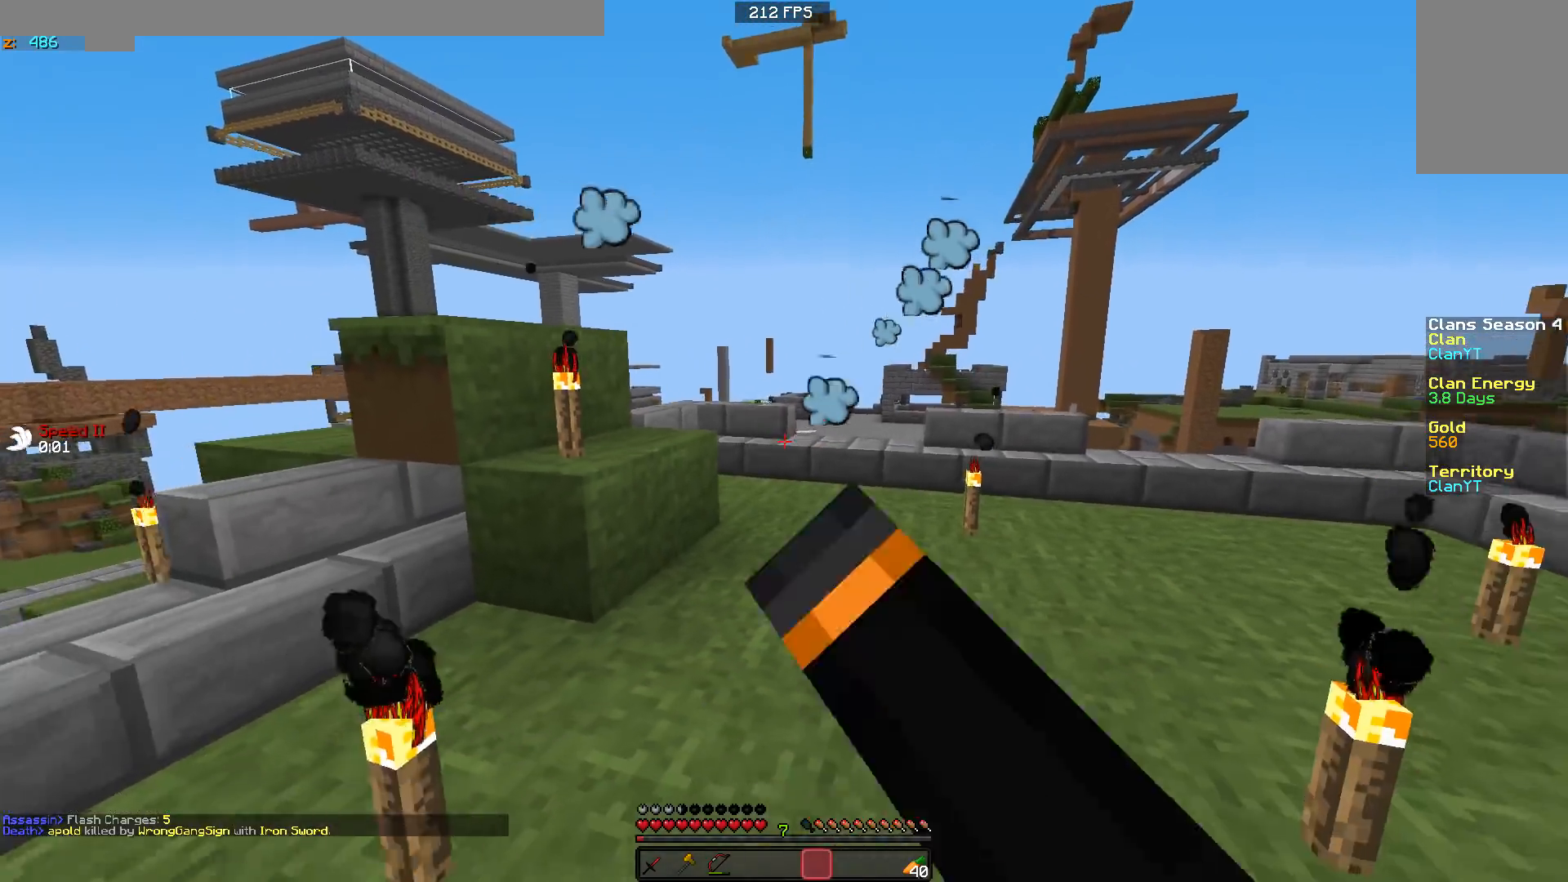
{"keys": ["d", "w"], "mouse": [], "events": [[67, "s", "up"], [117, "mouse_left", "down"], [167, "mouse_left", "up"], [317, "mouse_left", "down"], [433, "a", "up"], [433, "d", "down"], [433, "mouse_left", "up"], [433, "w", "down"]]}
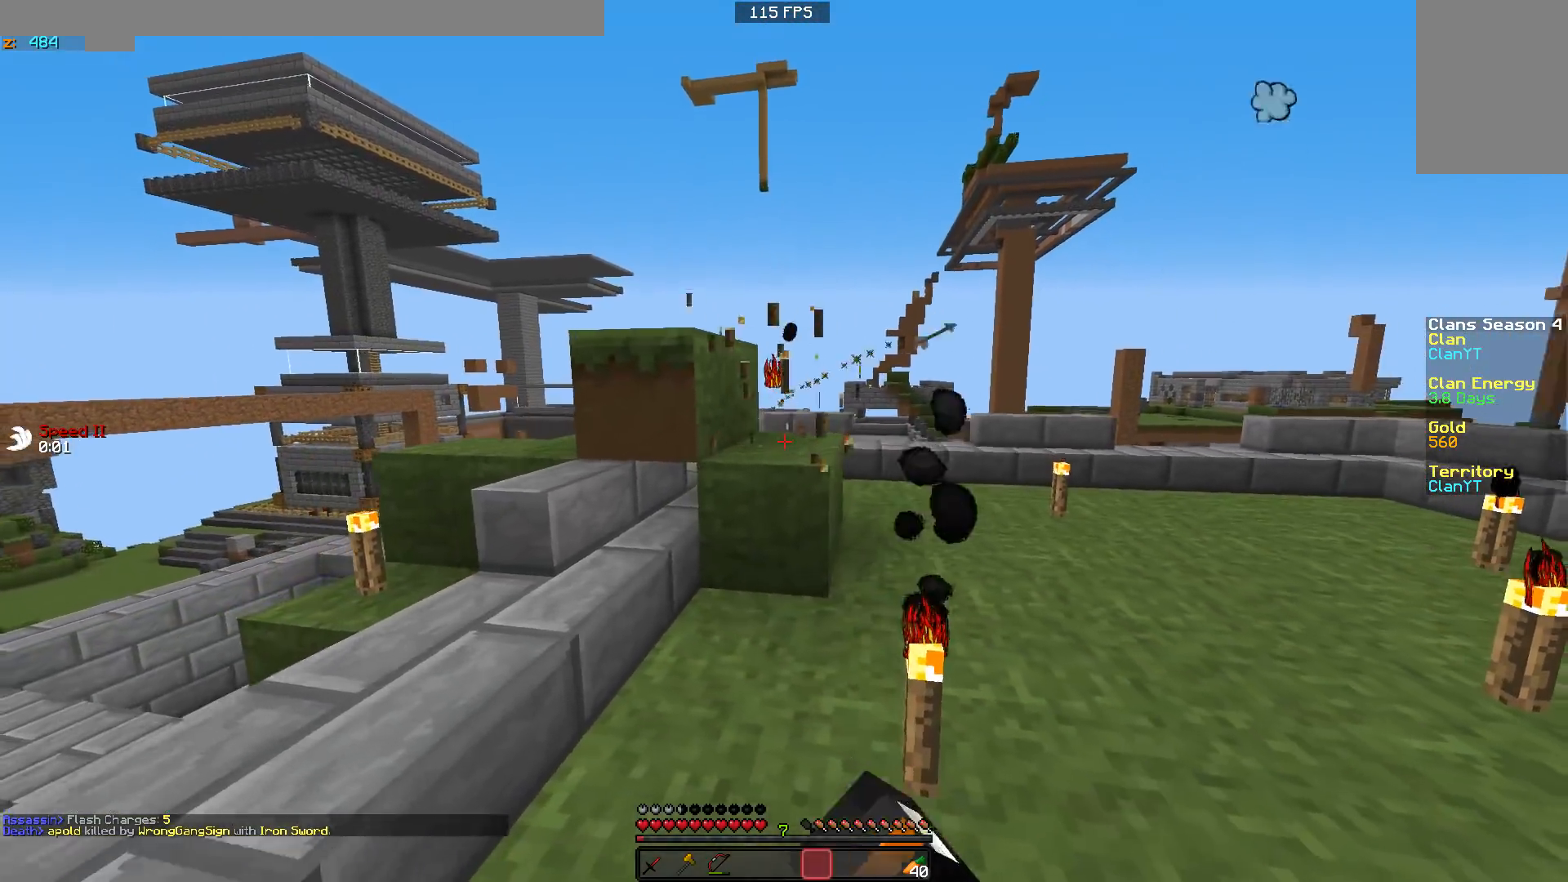
{"keys": ["d", "w"], "mouse": [], "events": [[17, "d", "up"], [17, "mouse_left", "down"], [67, "w", "up"], [117, "a", "down"], [117, "mouse_left", "up"], [167, "w", "down"], [217, "a", "up"], [217, "d", "down"], [217, "mouse_left", "down"], [317, "mouse_left", "up"]]}
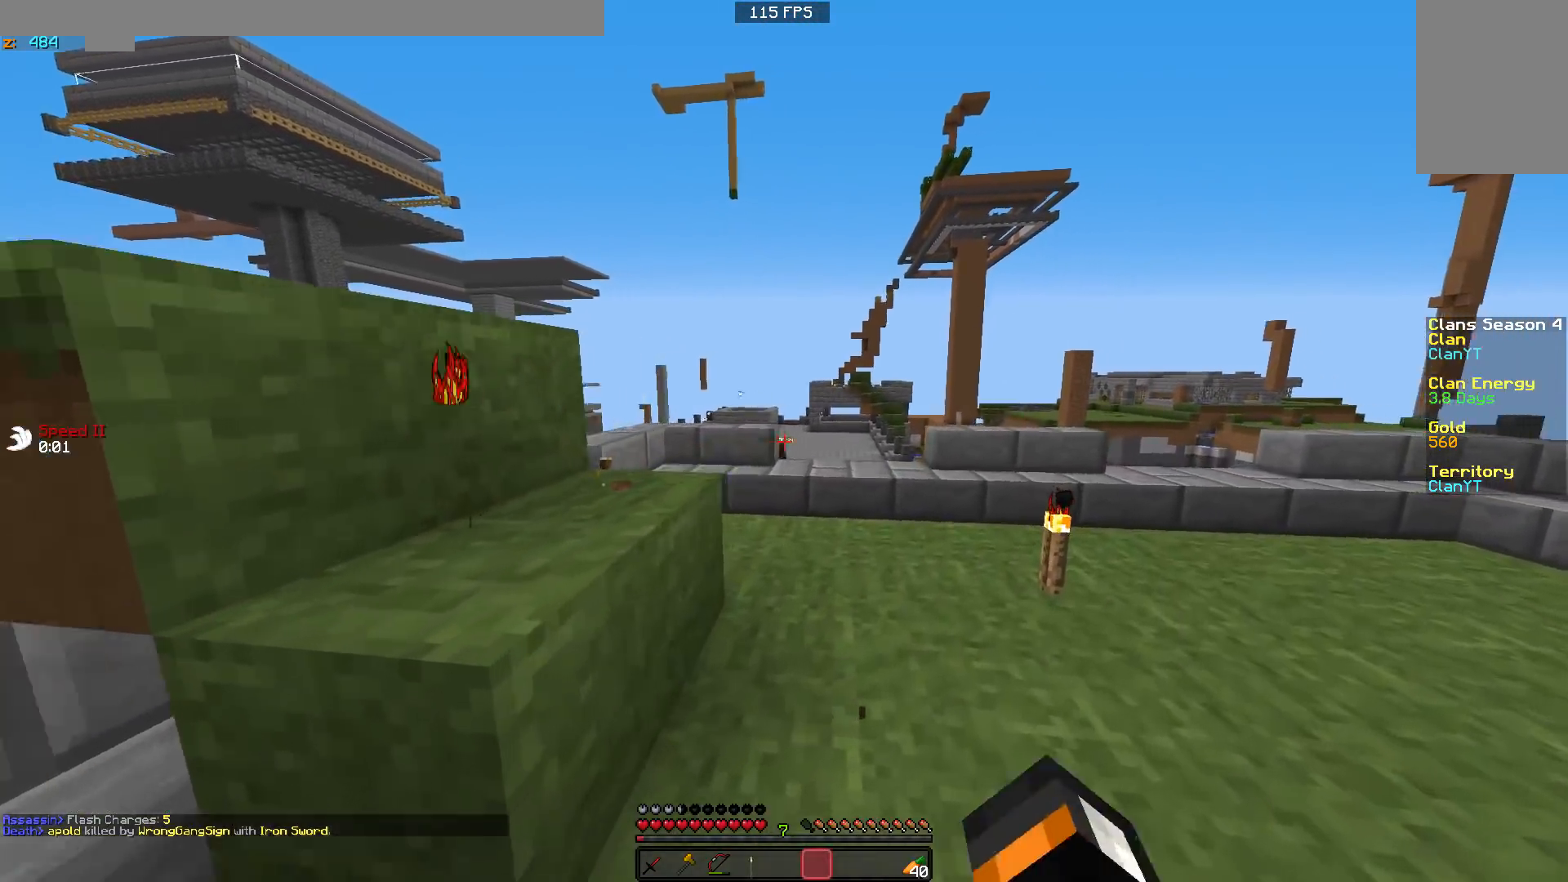
{"keys": ["w"], "mouse": [], "events": [[467, "d", "up"]]}
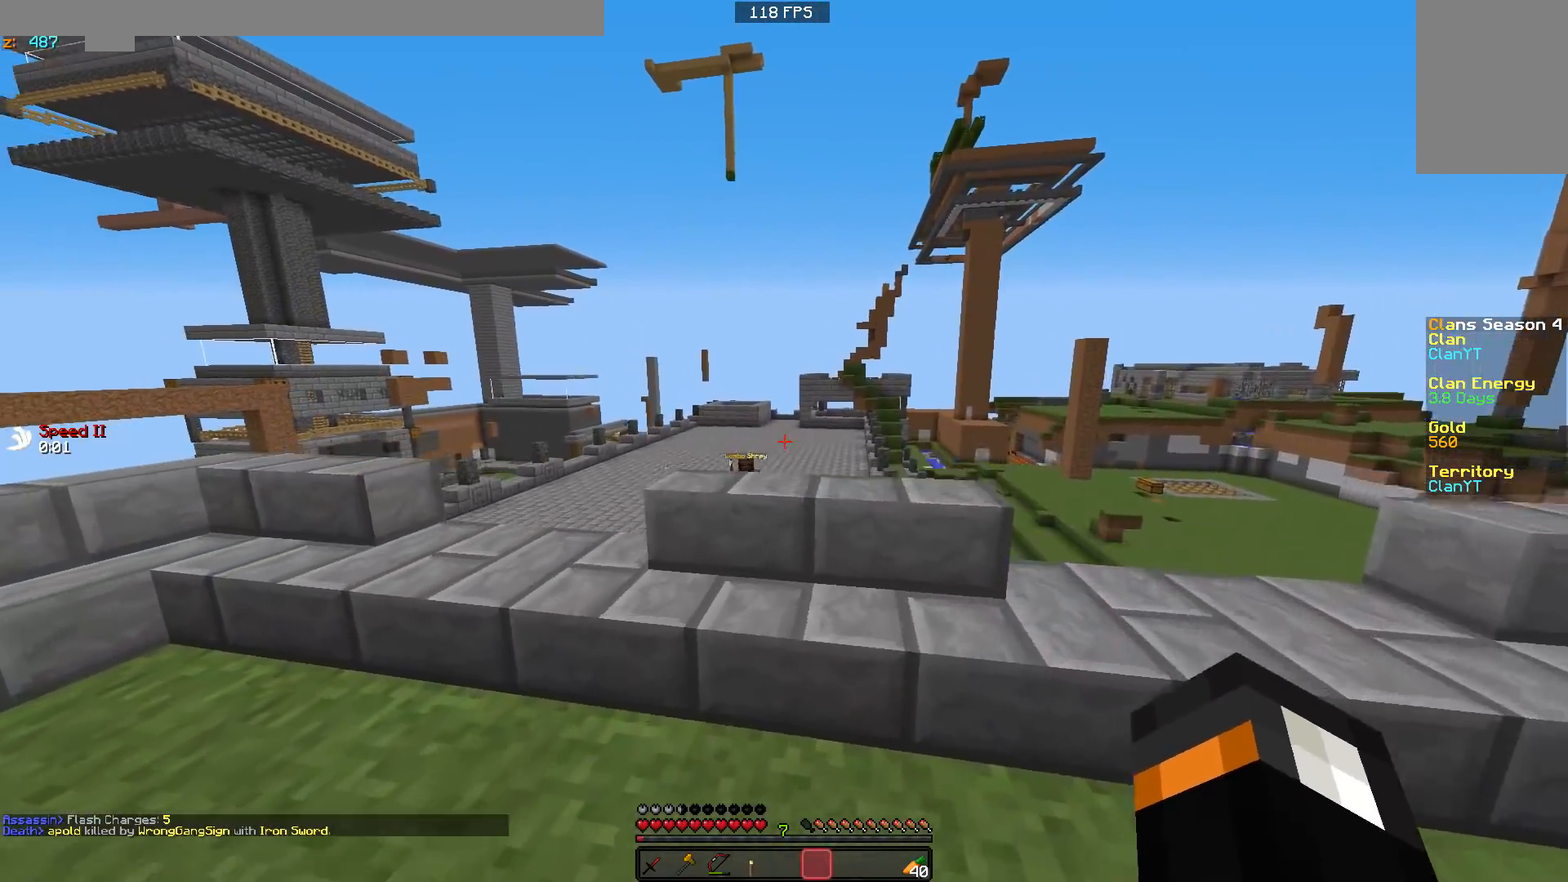
{"keys": ["a", "w"], "mouse": [], "events": [[117, "a", "down"], [267, "a", "up"], [367, "a", "down"]]}
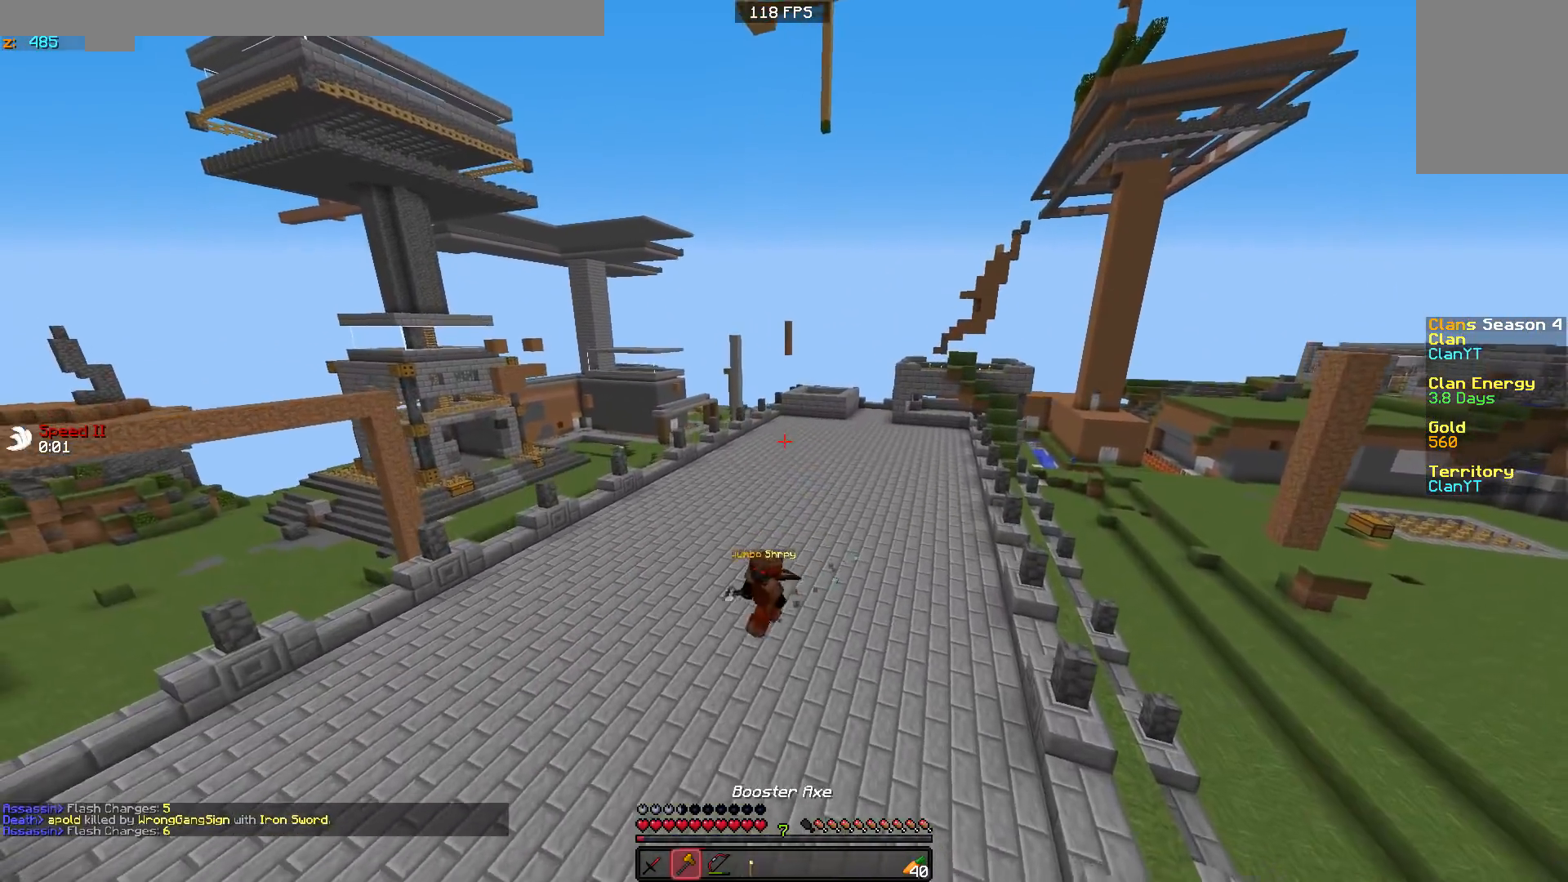
{"keys": ["a", "s"], "mouse": ["right"], "events": [[67, "mouse_right", "down"], [167, "mouse_right", "up"], [267, "mouse_right", "down"], [317, "w", "up"], [467, "s", "down"]]}
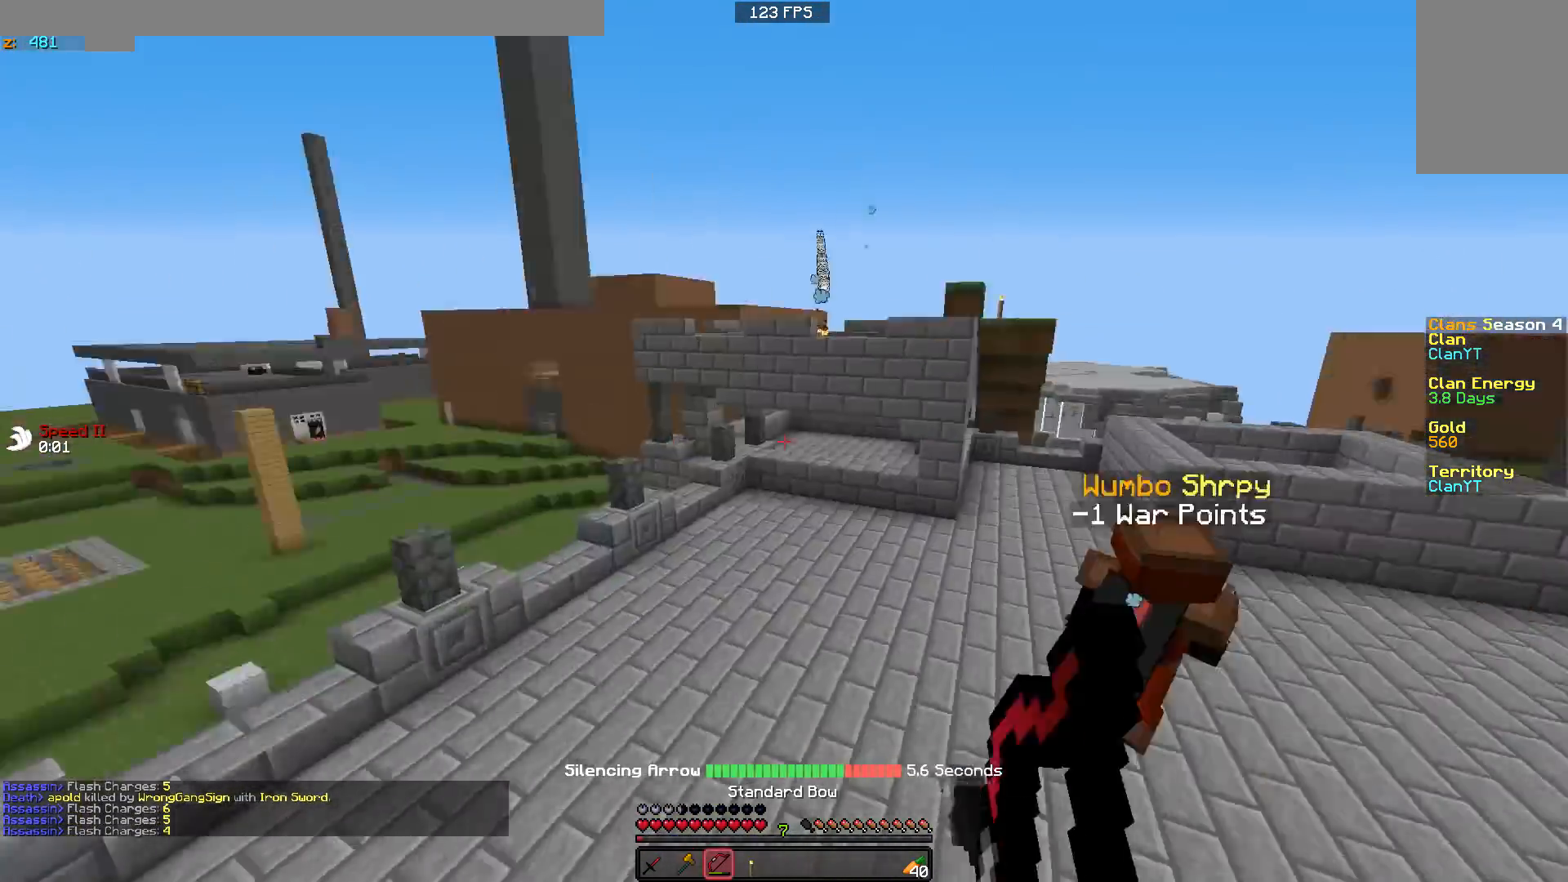
{"keys": ["a", "d", "s"], "mouse": ["right"], "events": [[167, "d", "down"]]}